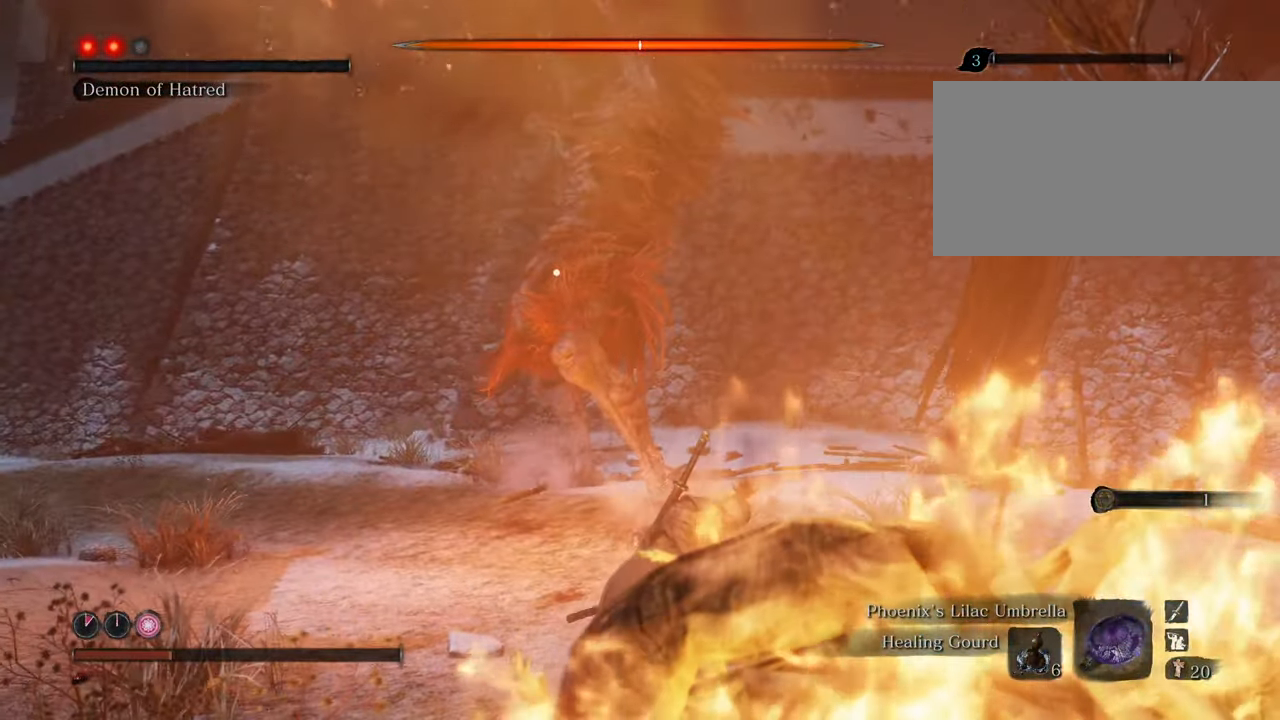
Gameplay with keyboard and mouse; each line is a JSON object with the keys and mouse buttons held at the frame after it. "events" lists presses ("down") and releases ("up") of "1", "2", "3", "4", "5", "6", "7", "8", "a", "alt", "c", "caps_lock", "ctrl", "d", "e", "f", "g", "q", "r", "s", "shift", "space", "t", "tab", "tilde", "v", "w", "x", "z", "mouse_left", "mouse_wheel" and "mouse_right" between this image and that frame as [ms after this image, input, new state], when the widget could be followed in between. "mouse_left", "mouse_wheel", "mouse_right" = the "left", "wheel", "right" buttons of the "mouse" list. No other keys are recorded. "wheel" means that the mouse wheel is clicked or scrolled. Not read: mouse_move.
{"keys": ["a", "s"], "mouse": [], "events": []}
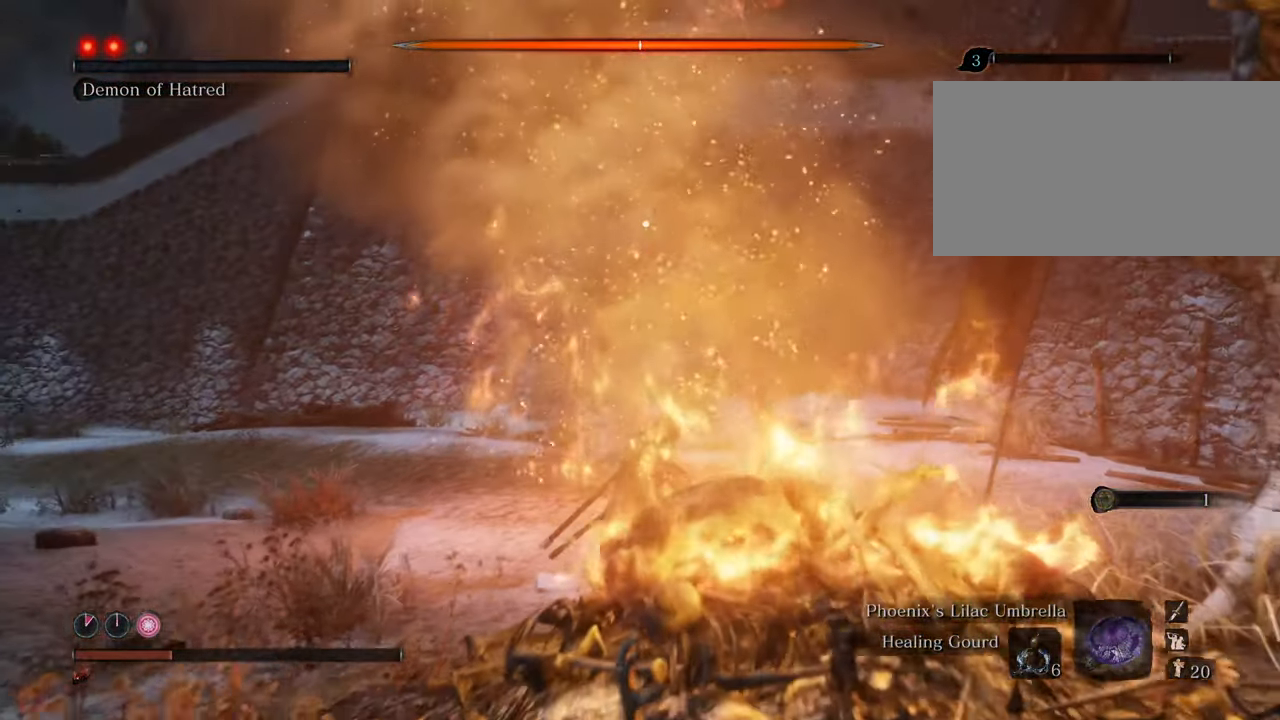
{"keys": ["a", "s"], "mouse": [], "events": []}
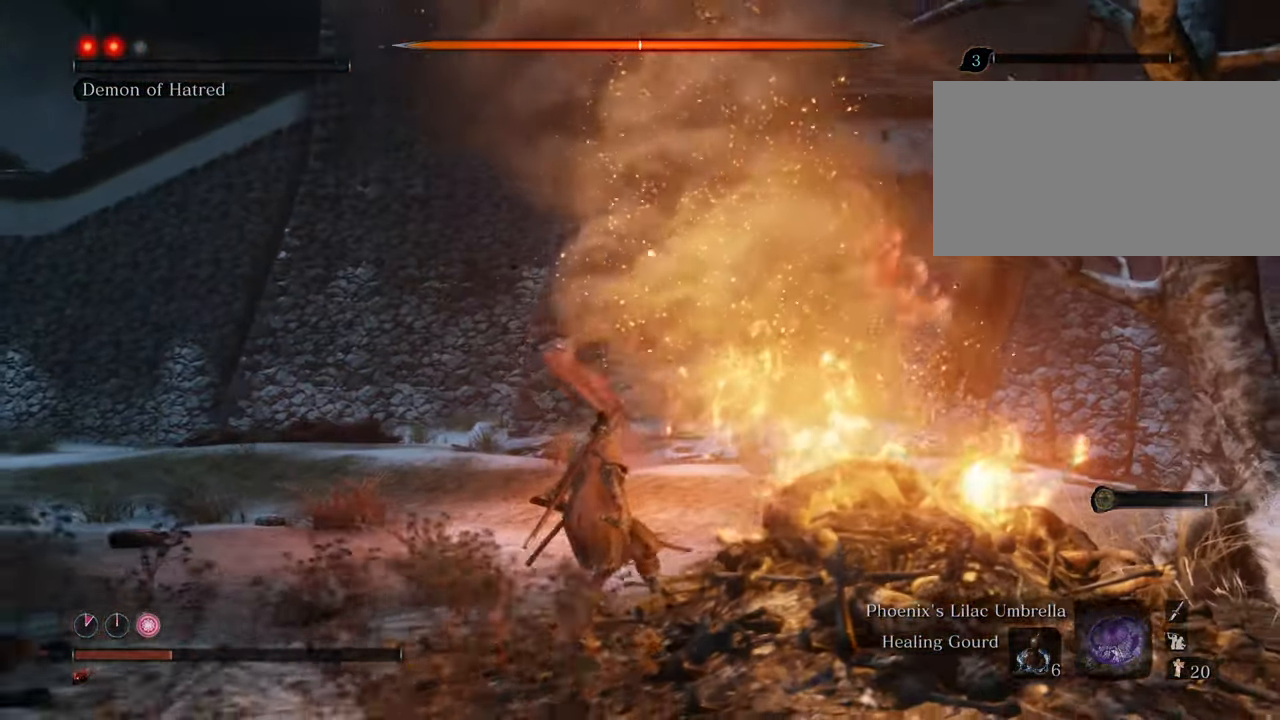
{"keys": ["s"], "mouse": [], "events": [[150, "a", "up"]]}
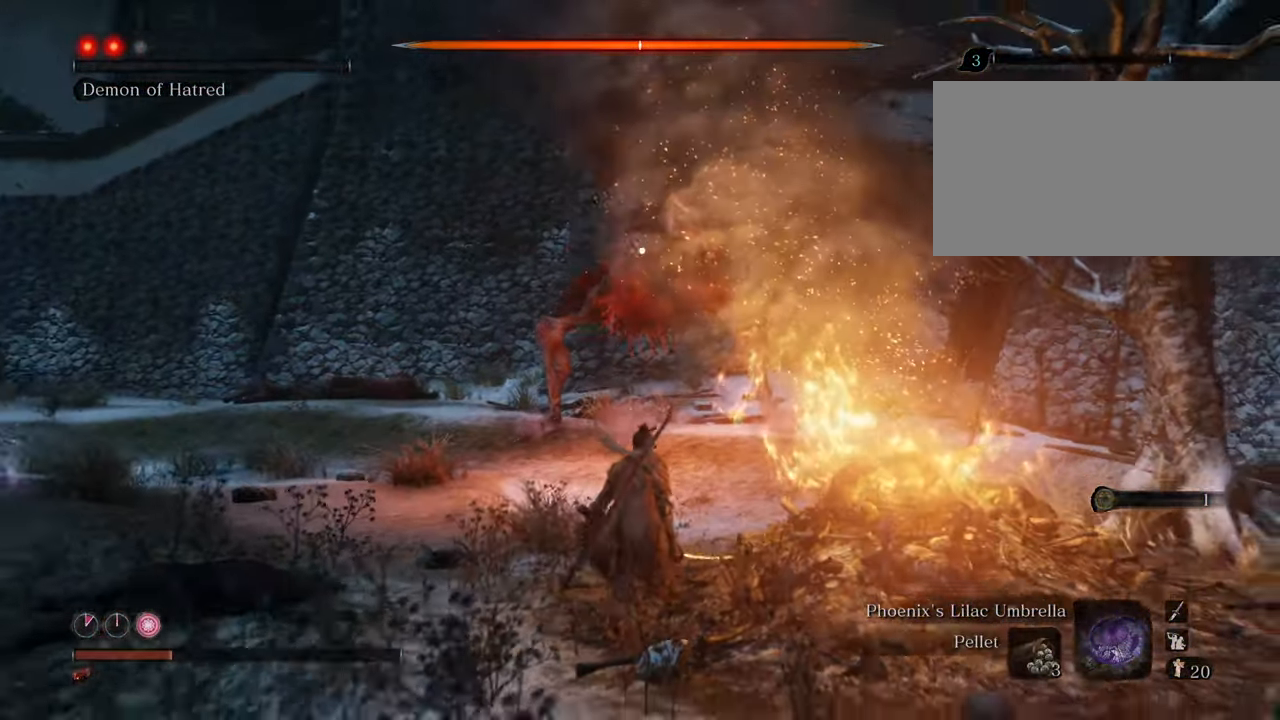
{"keys": ["s"], "mouse": [], "events": [[250, "t", "down"], [350, "t", "up"]]}
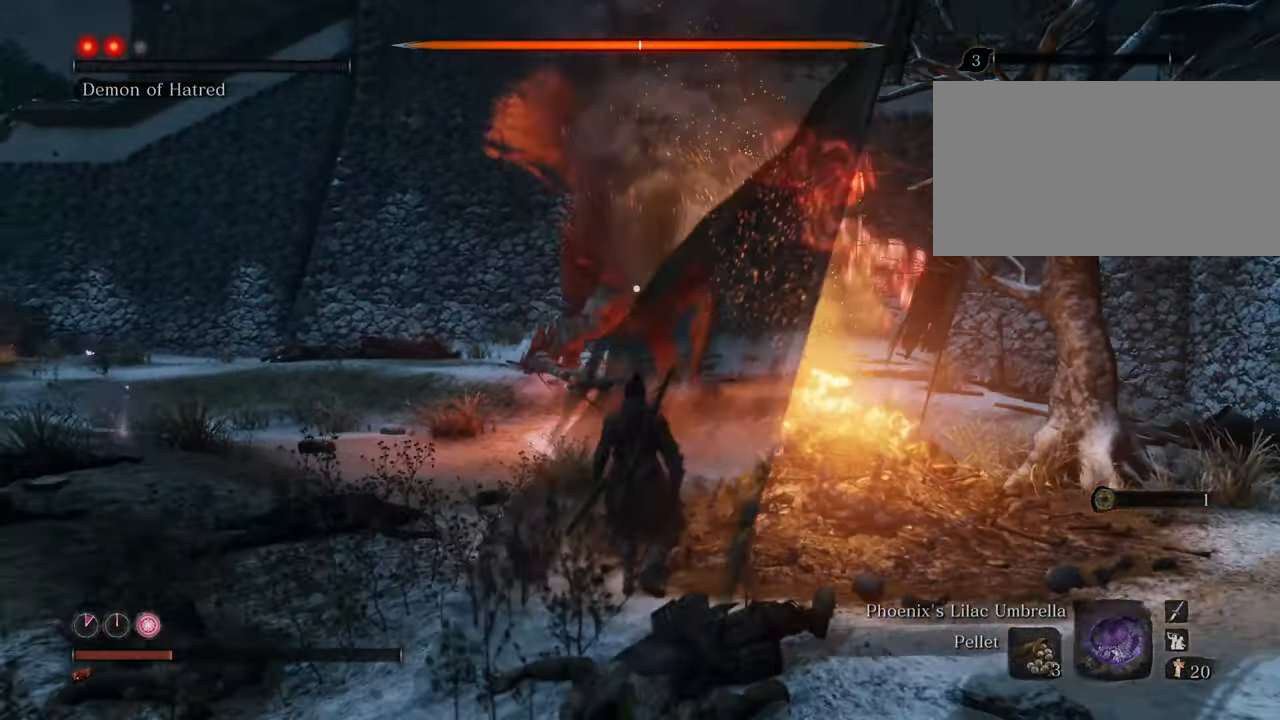
{"keys": ["a", "s"], "mouse": [], "events": [[266, "a", "down"], [266, "mouse_wheel", "down"], [316, "mouse_wheel", "up"]]}
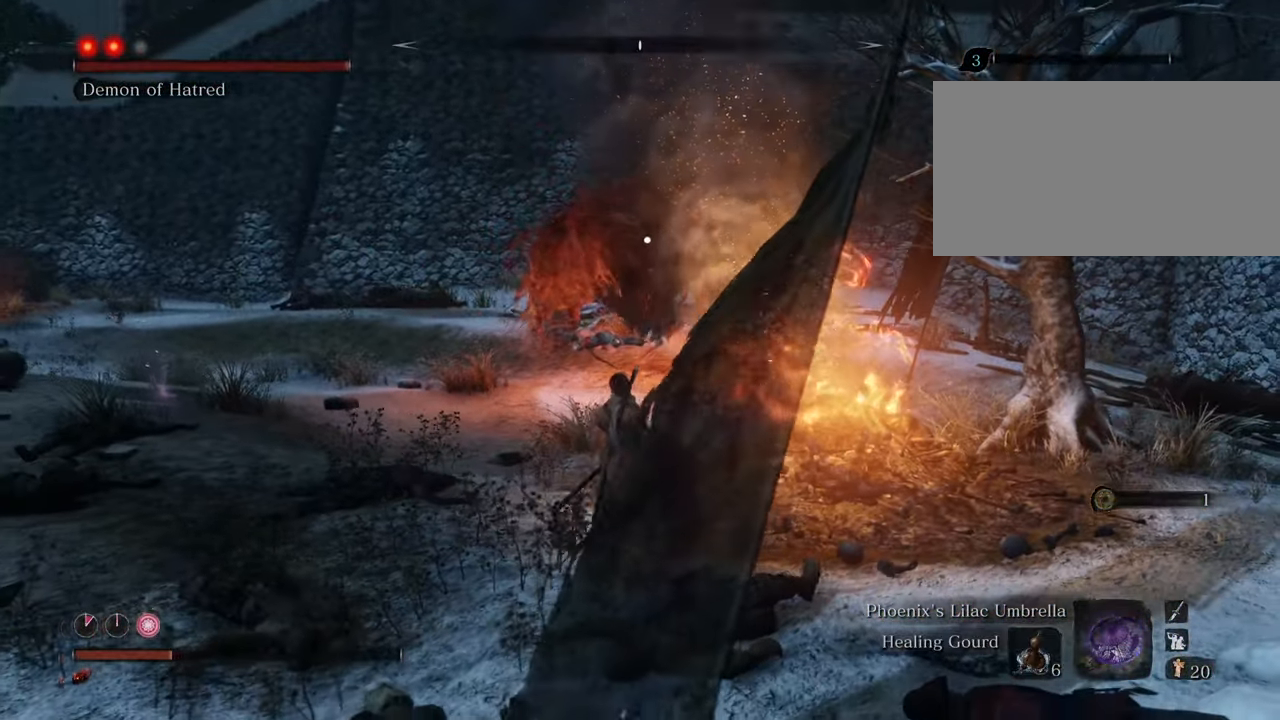
{"keys": ["a", "s"], "mouse": [], "events": []}
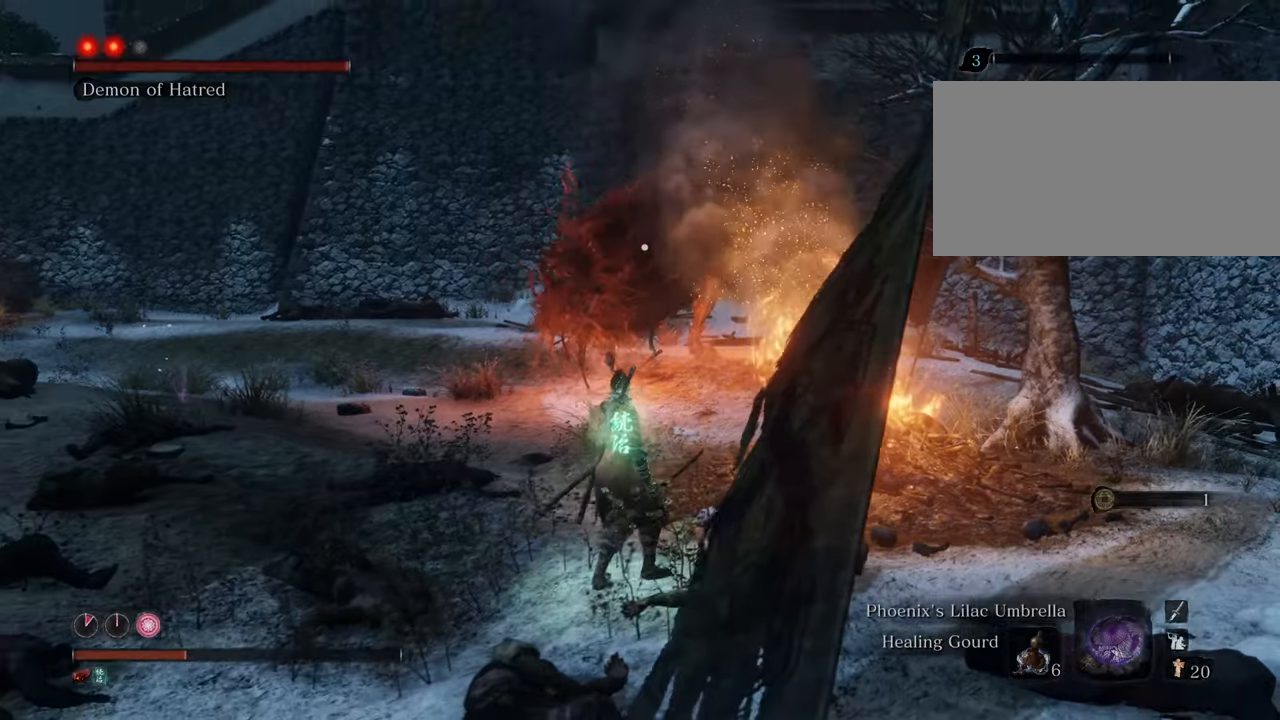
{"keys": ["a", "s"], "mouse": [], "events": []}
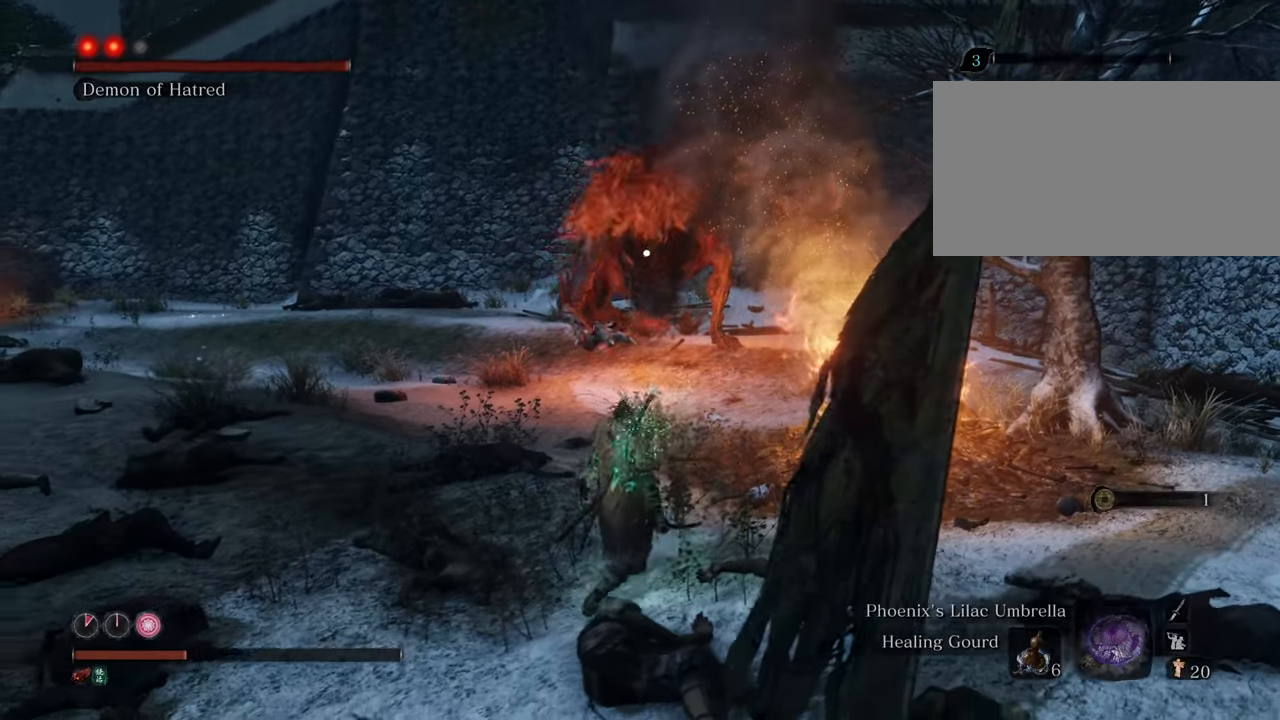
{"keys": ["a", "s"], "mouse": [], "events": []}
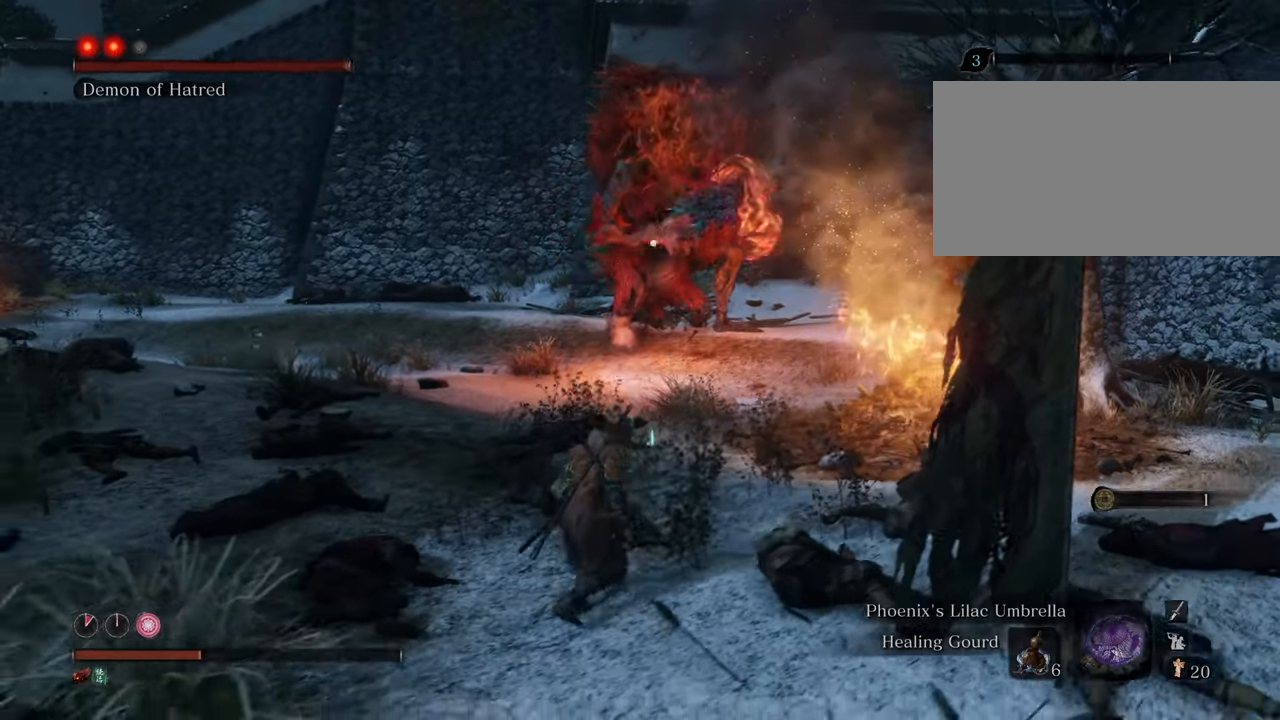
{"keys": ["a"], "mouse": [], "events": [[83, "s", "up"]]}
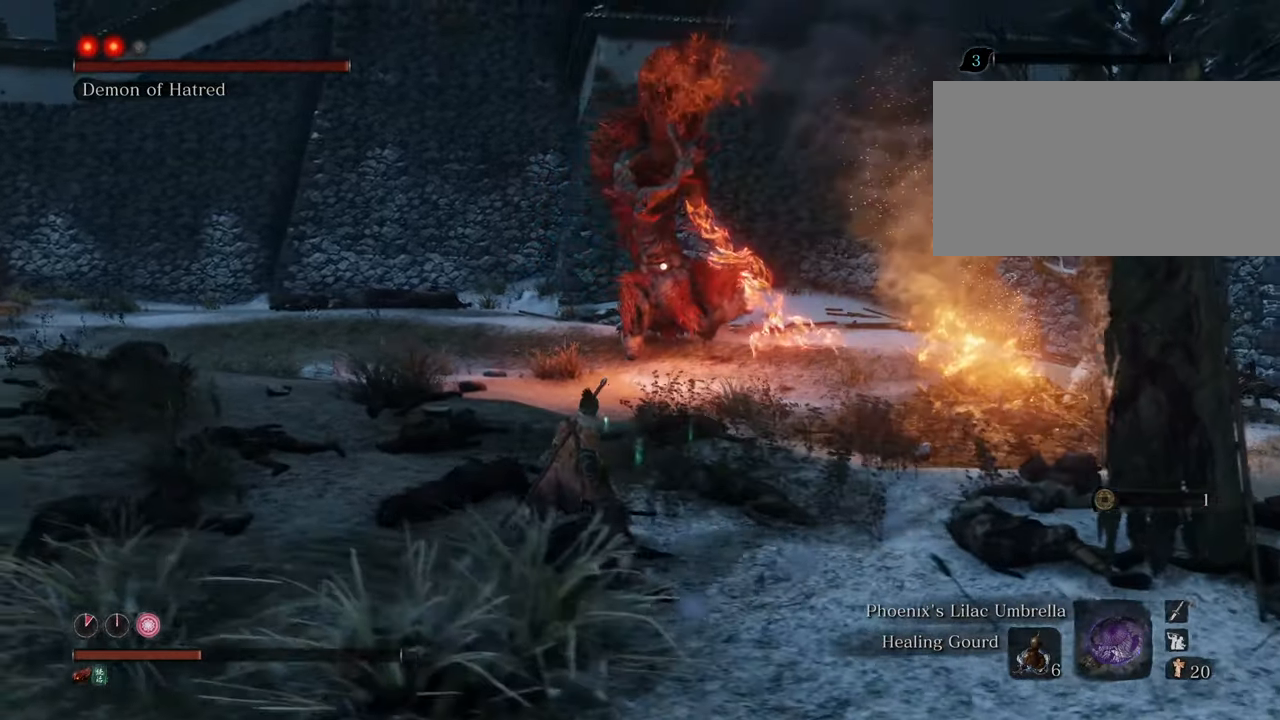
{"keys": ["a", "s"], "mouse": [], "events": [[50, "s", "down"]]}
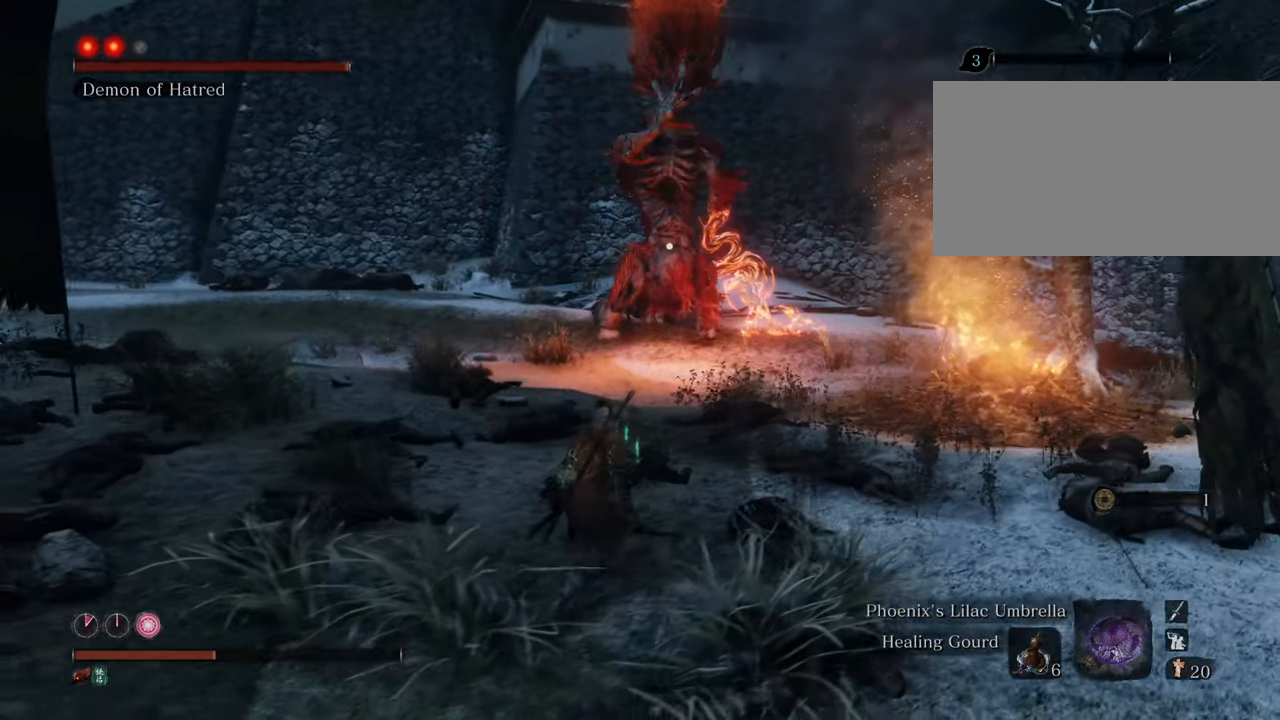
{"keys": ["a"], "mouse": [], "events": [[116, "s", "up"]]}
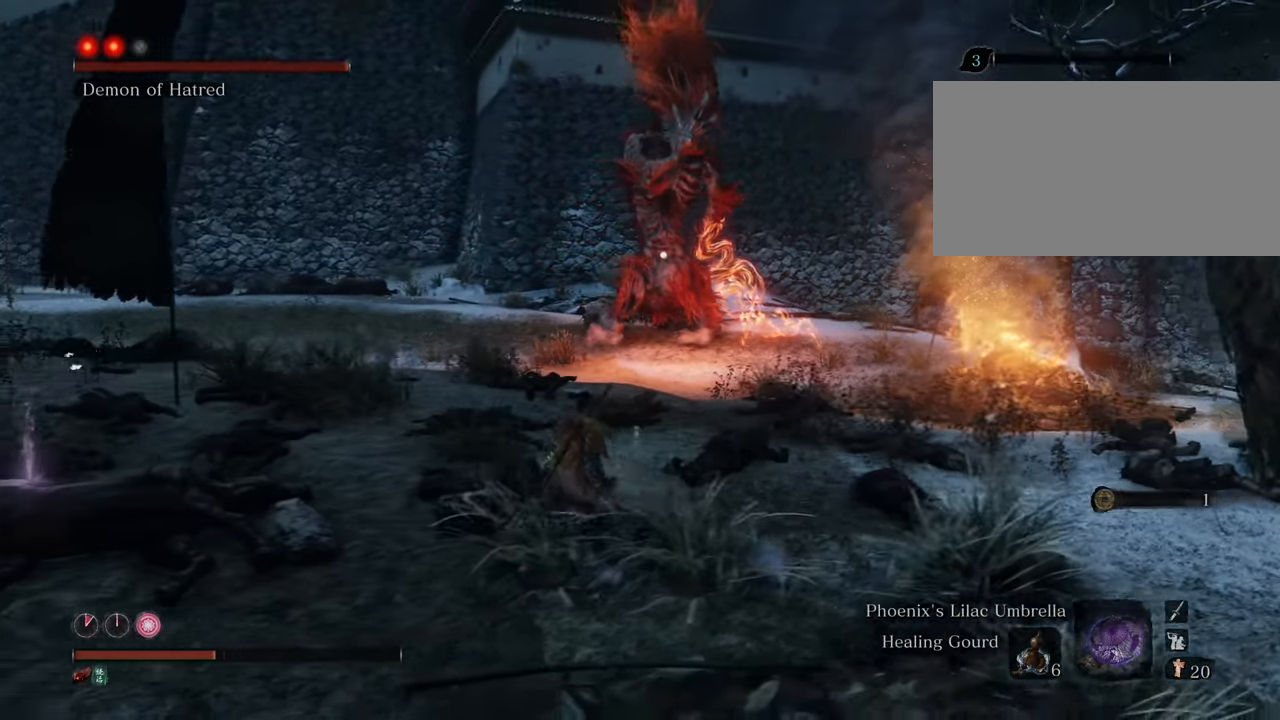
{"keys": ["a"], "mouse": [], "events": [[133, "s", "down"], [416, "s", "up"]]}
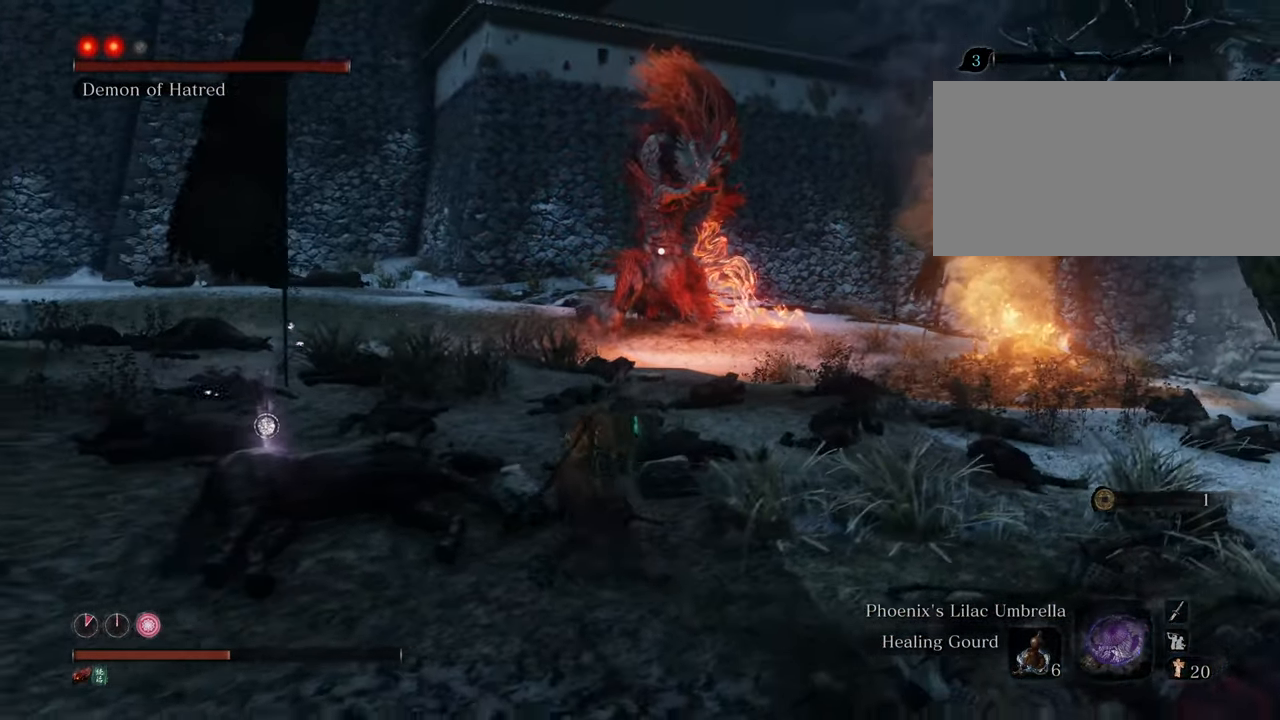
{"keys": ["a", "w"], "mouse": [], "events": [[383, "w", "down"]]}
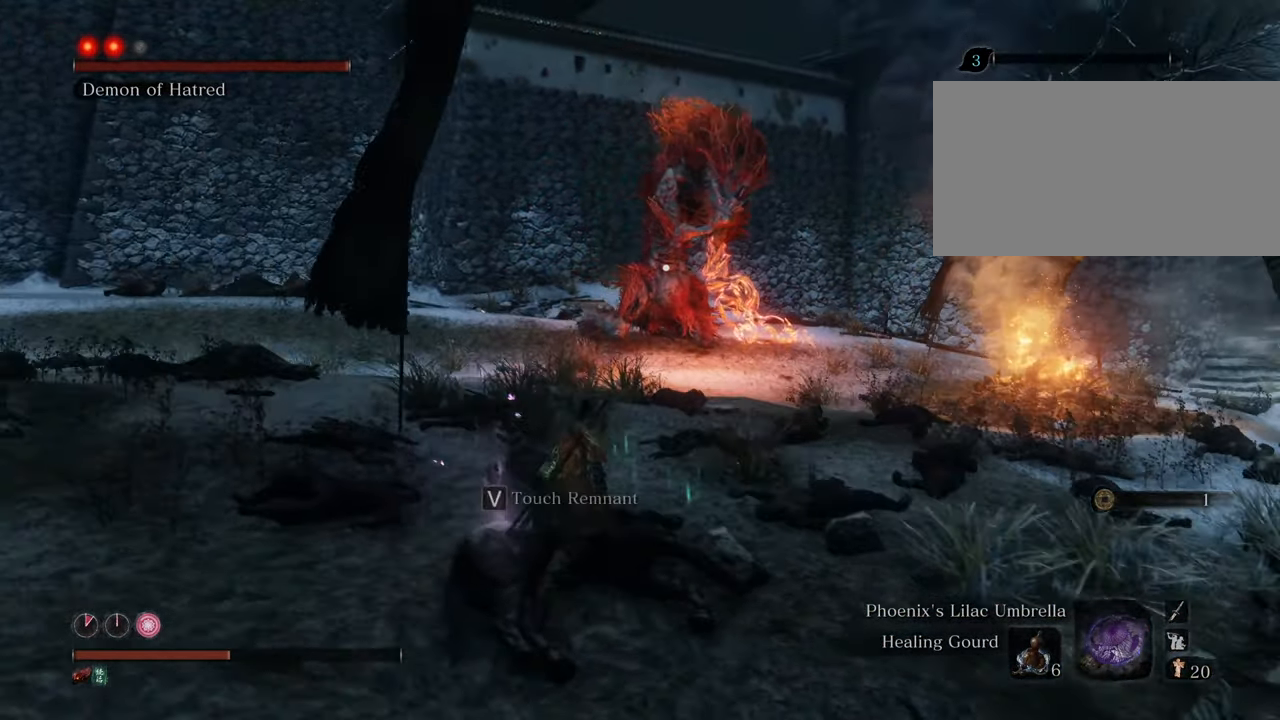
{"keys": ["a"], "mouse": [], "events": [[166, "w", "up"]]}
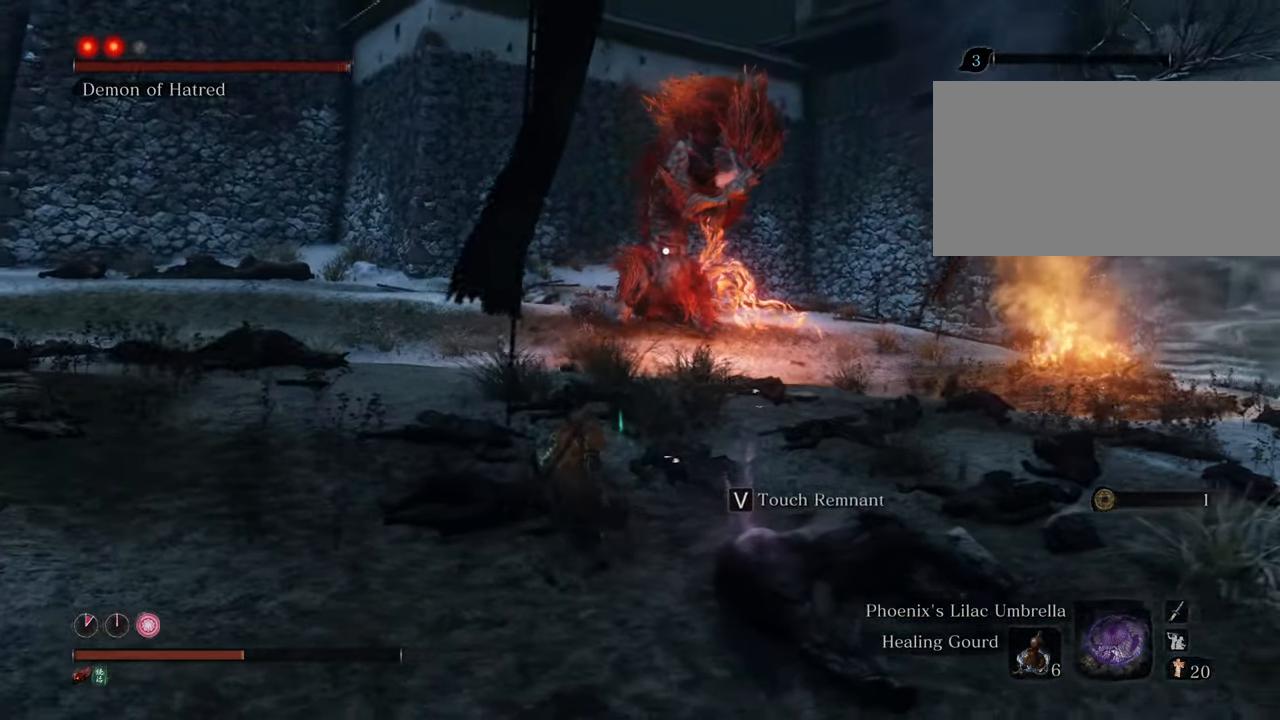
{"keys": ["a"], "mouse": [], "events": []}
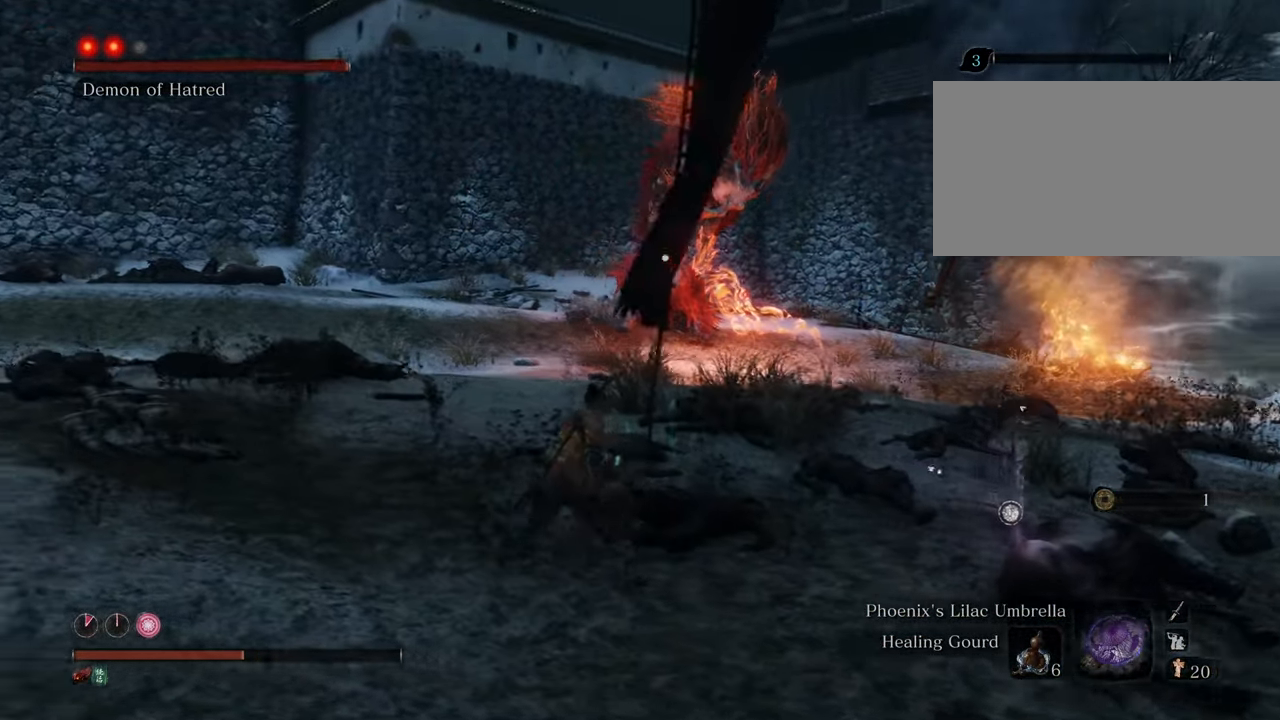
{"keys": [], "mouse": [], "events": [[150, "a", "up"]]}
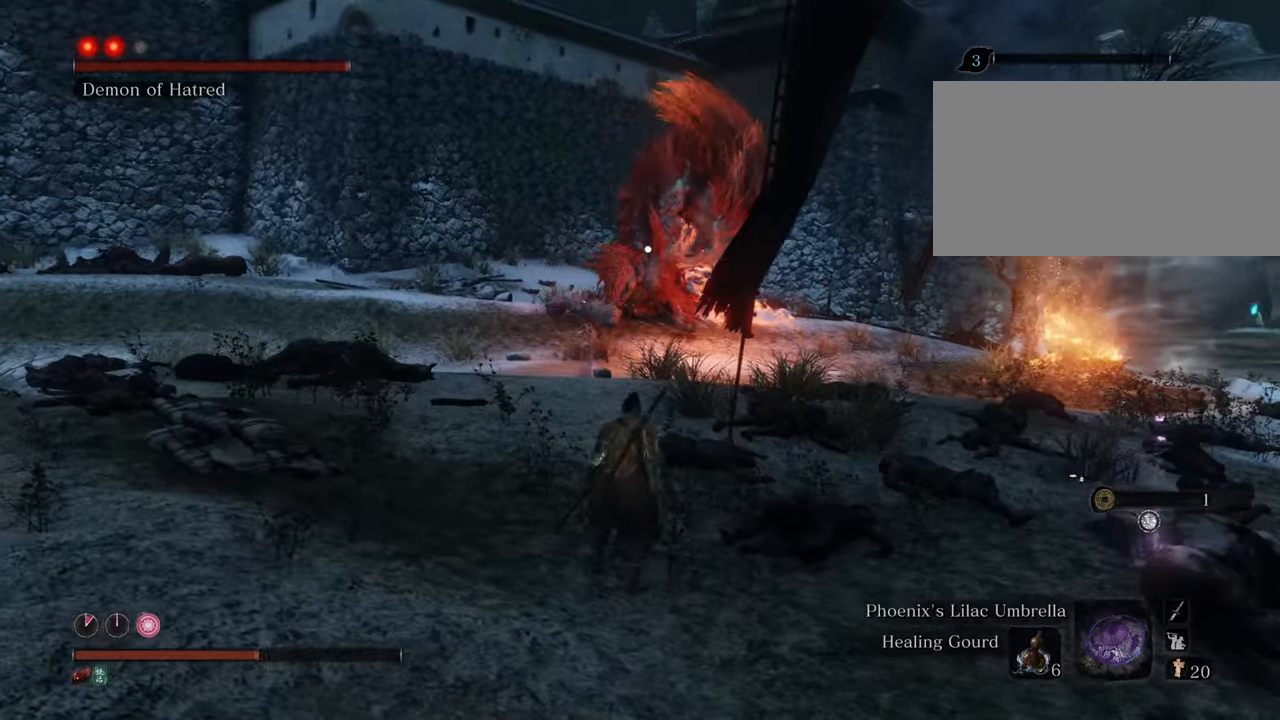
{"keys": [], "mouse": [], "events": []}
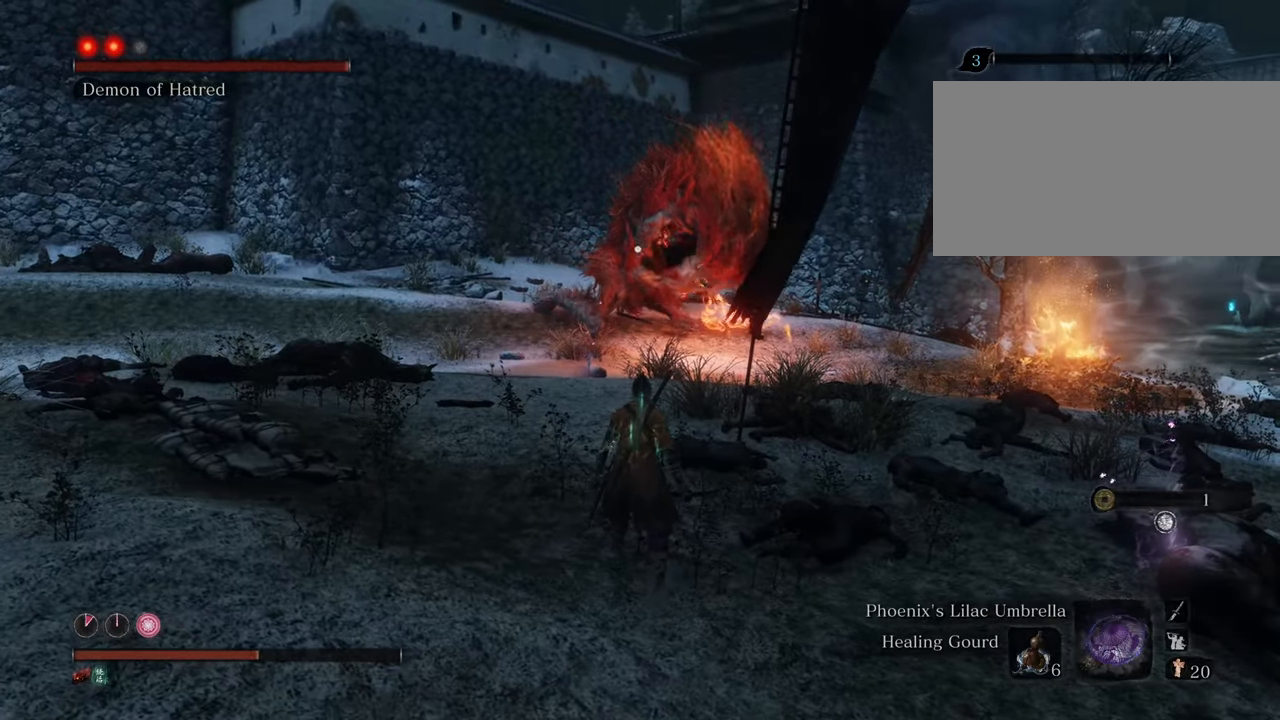
{"keys": [], "mouse": [], "events": []}
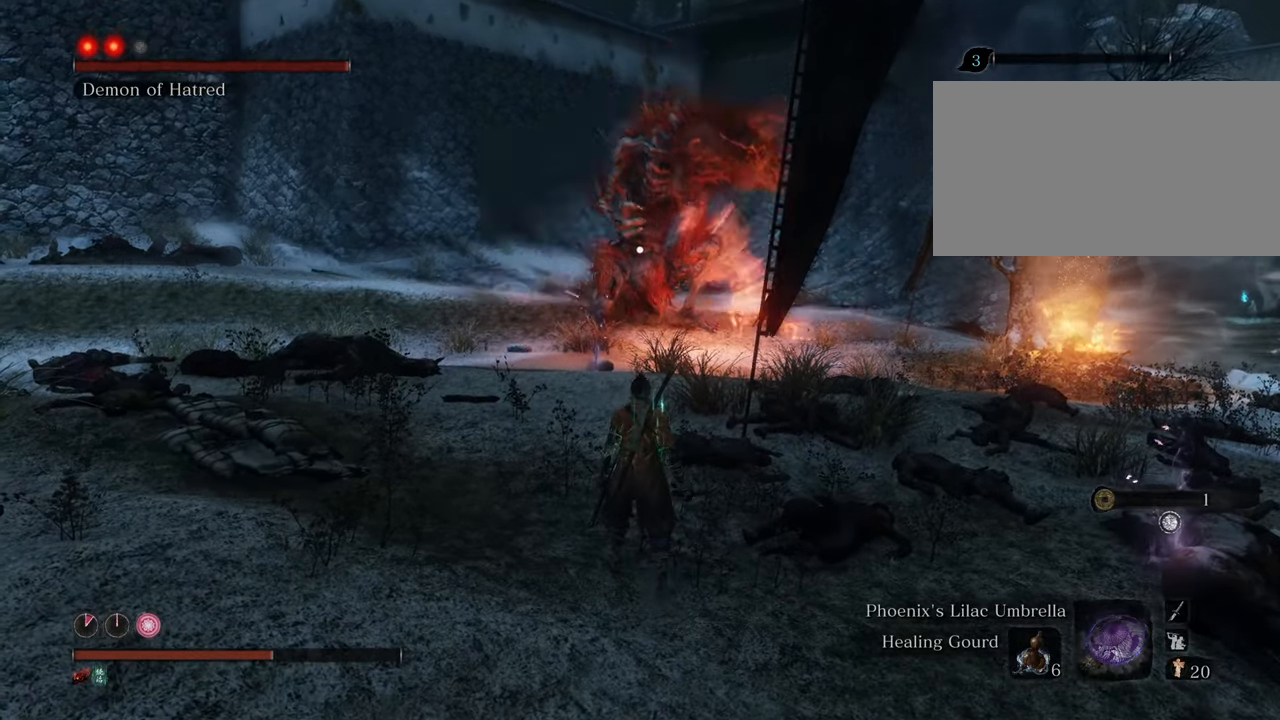
{"keys": [], "mouse": [], "events": []}
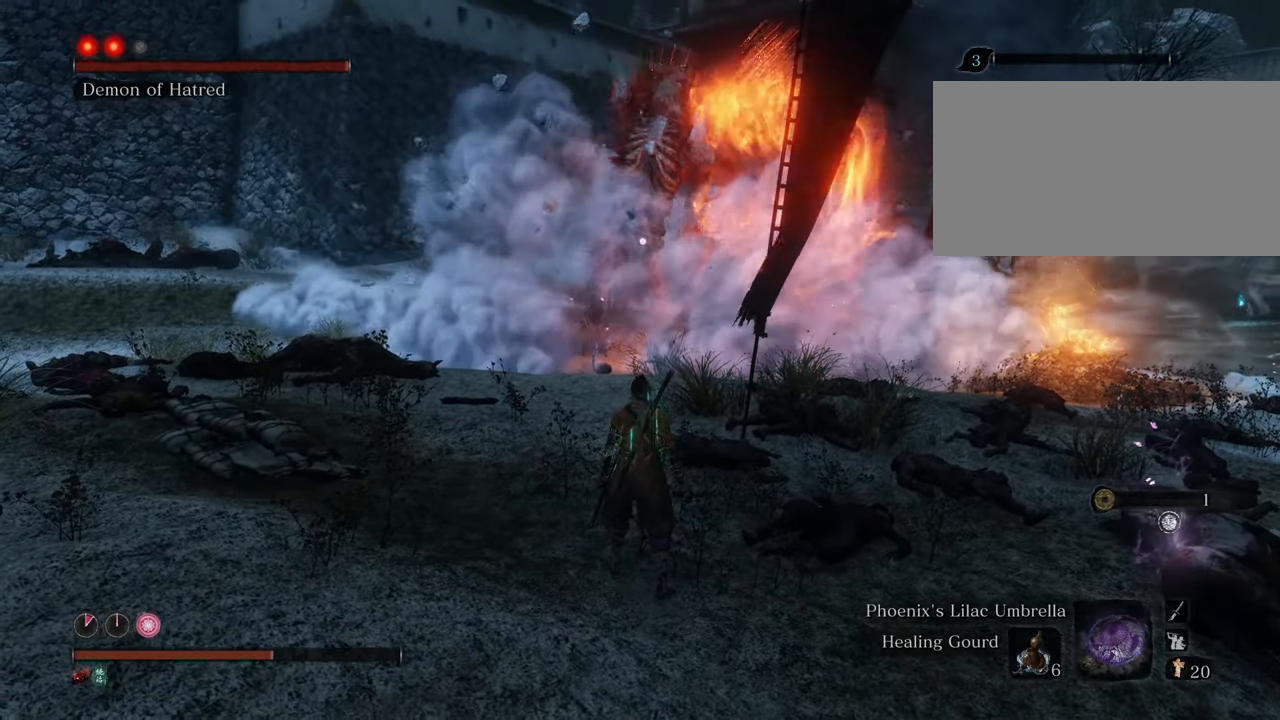
{"keys": ["shift", "w"], "mouse": [], "events": [[116, "w", "down"], [300, "shift", "down"]]}
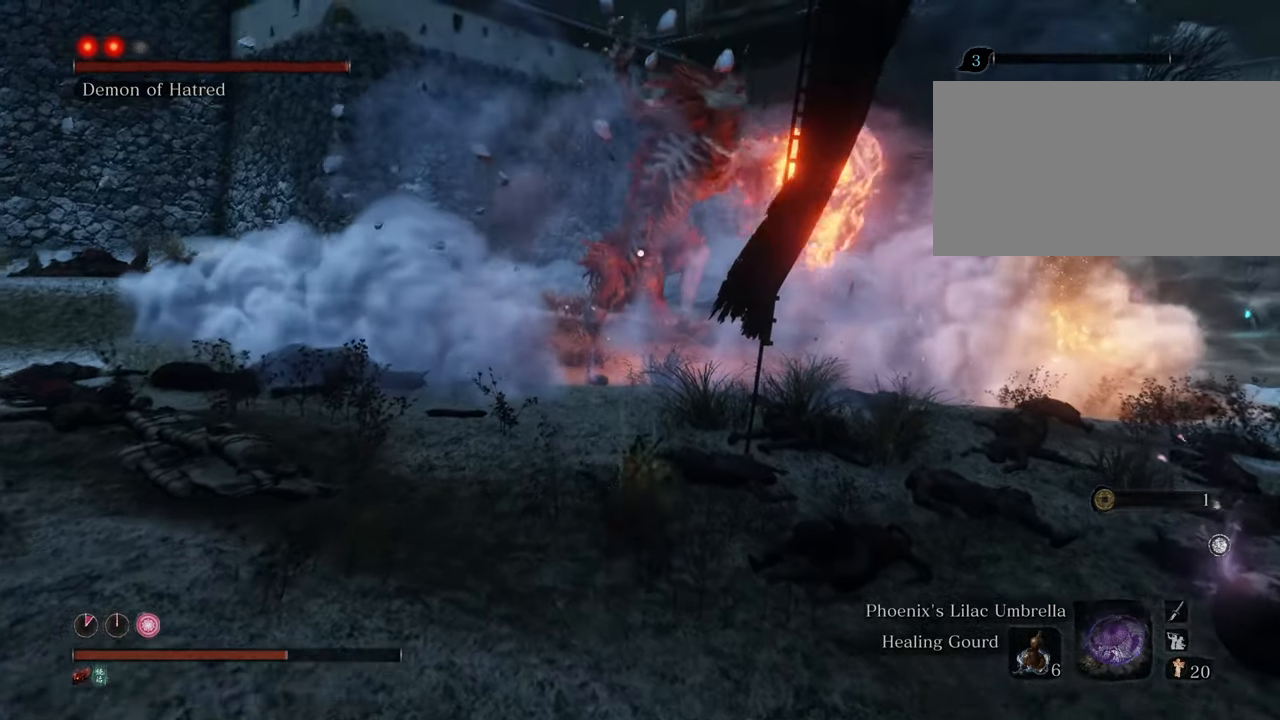
{"keys": ["shift", "w"], "mouse": [], "events": []}
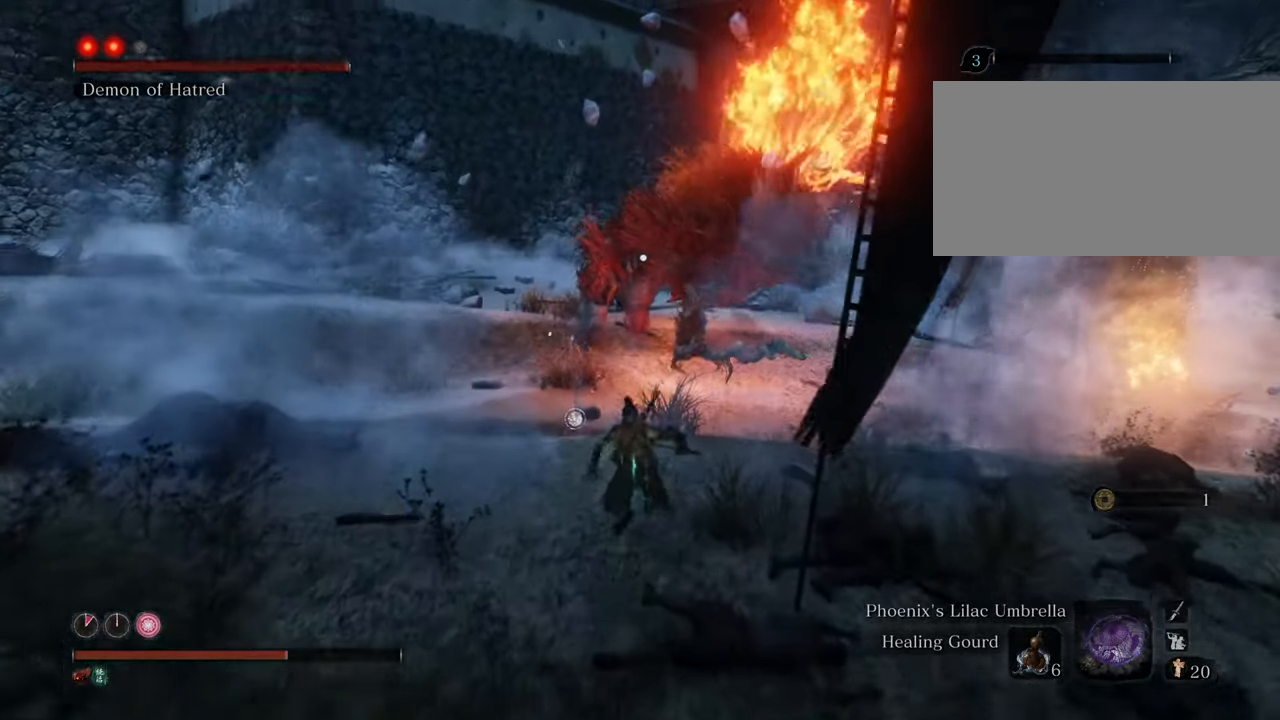
{"keys": ["shift", "w"], "mouse": [], "events": [[383, "q", "down"], [483, "q", "up"]]}
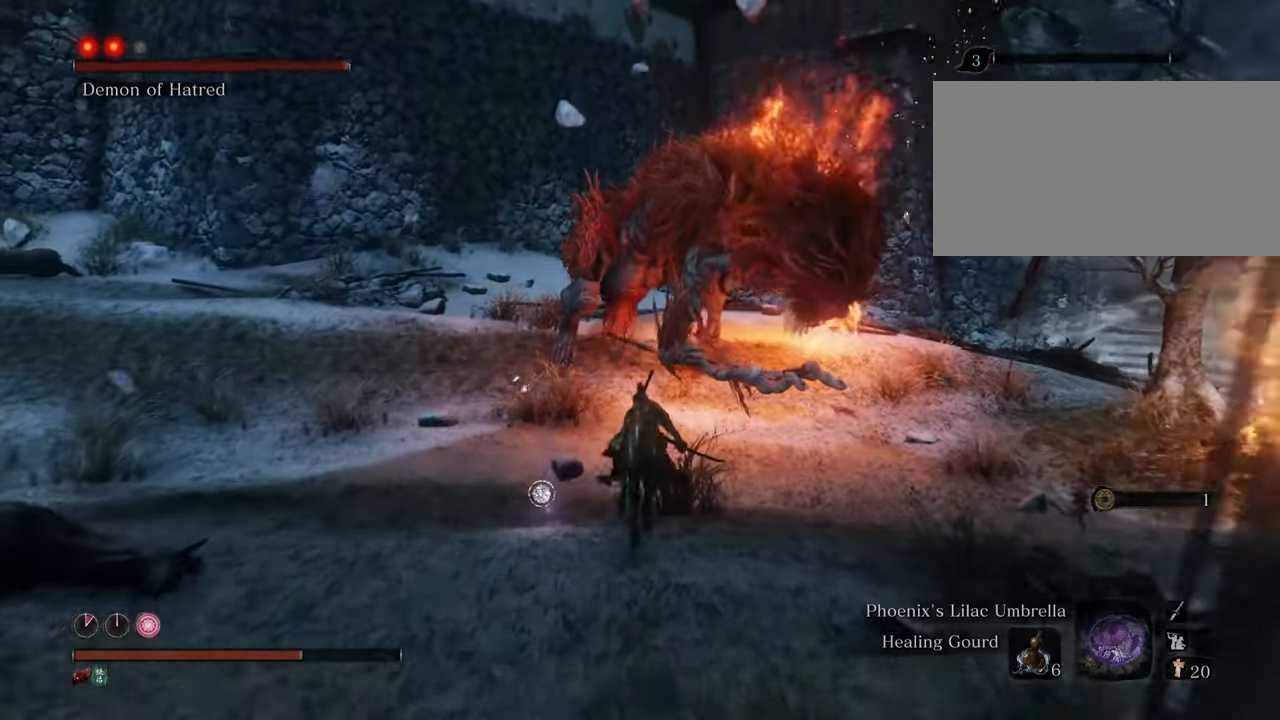
{"keys": ["shift", "w"], "mouse": [], "events": [[350, "q", "down"], [450, "q", "up"]]}
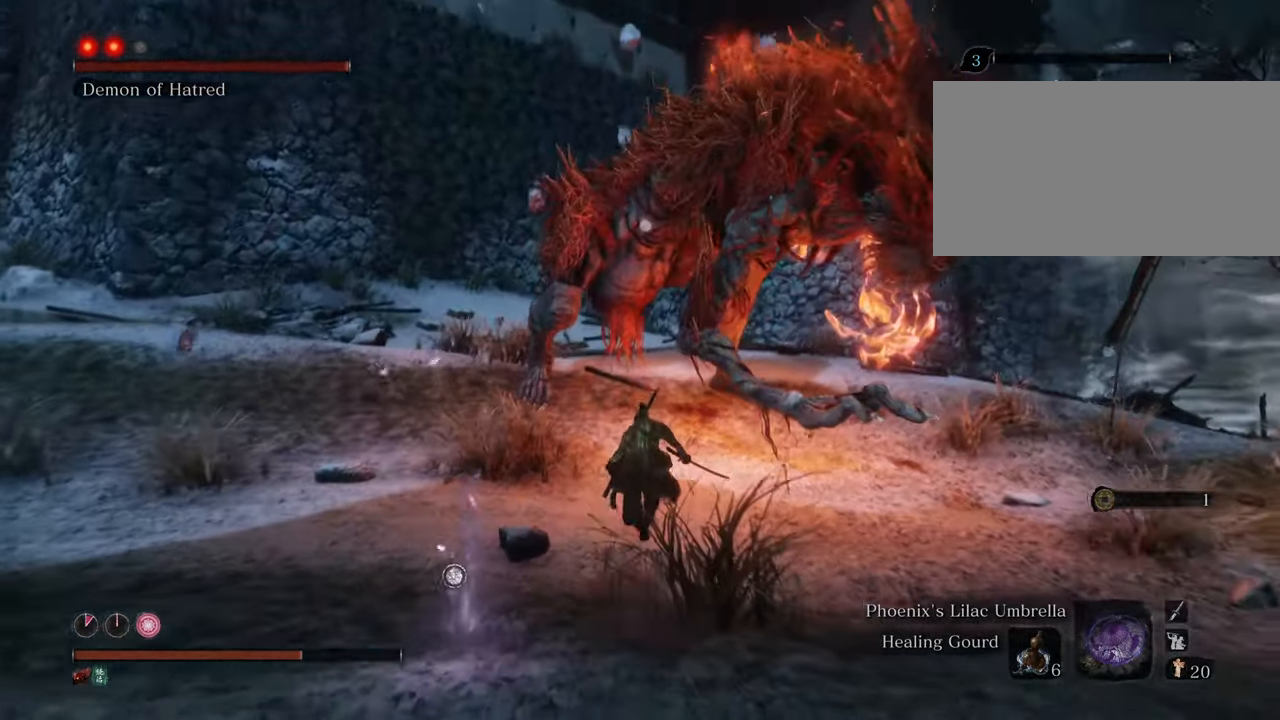
{"keys": ["w"], "mouse": ["left"], "events": [[333, "mouse_left", "down"], [366, "mouse_left", "up"], [366, "shift", "up"], [466, "mouse_left", "down"]]}
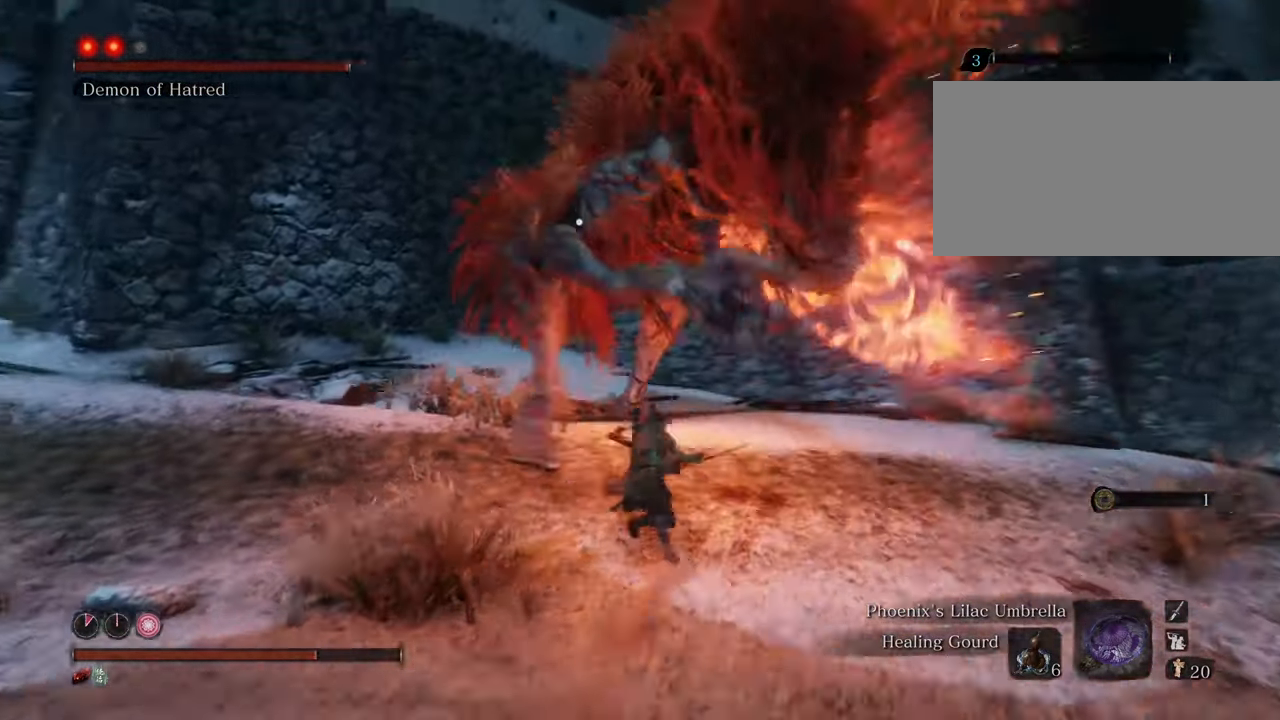
{"keys": [], "mouse": [], "events": [[50, "mouse_left", "up"], [100, "mouse_left", "down"], [200, "mouse_left", "up"], [200, "w", "up"], [250, "mouse_left", "down"], [350, "mouse_left", "up"], [400, "mouse_left", "down"], [483, "mouse_left", "up"]]}
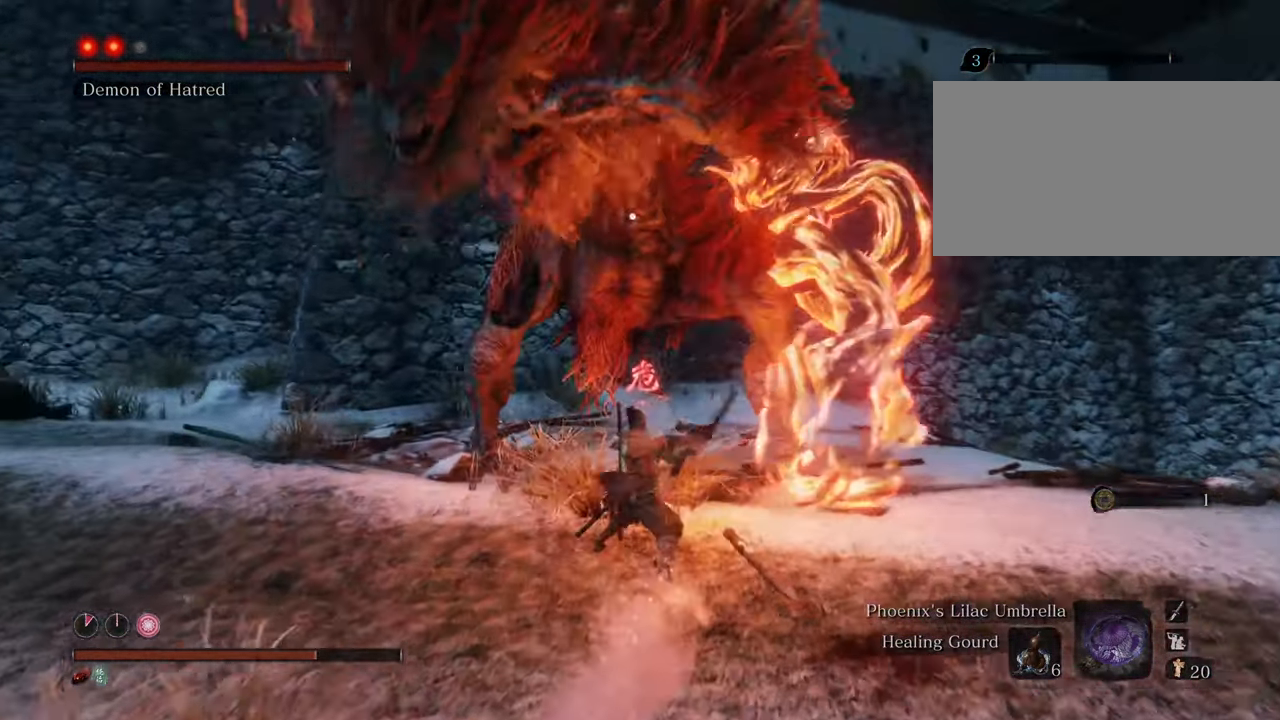
{"keys": ["a", "w"], "mouse": [], "events": [[66, "mouse_left", "down"], [166, "mouse_left", "up"], [216, "w", "down"], [450, "a", "down"]]}
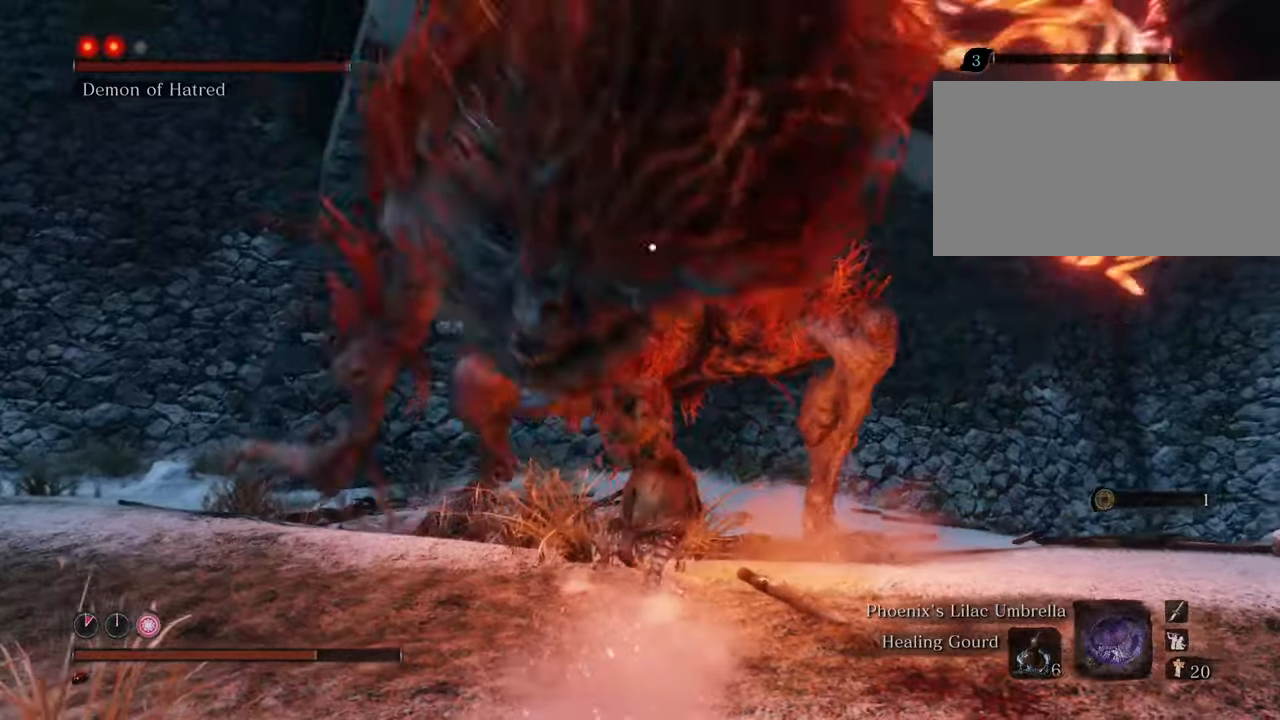
{"keys": ["a", "w"], "mouse": [], "events": [[83, "space", "down"], [233, "space", "up"]]}
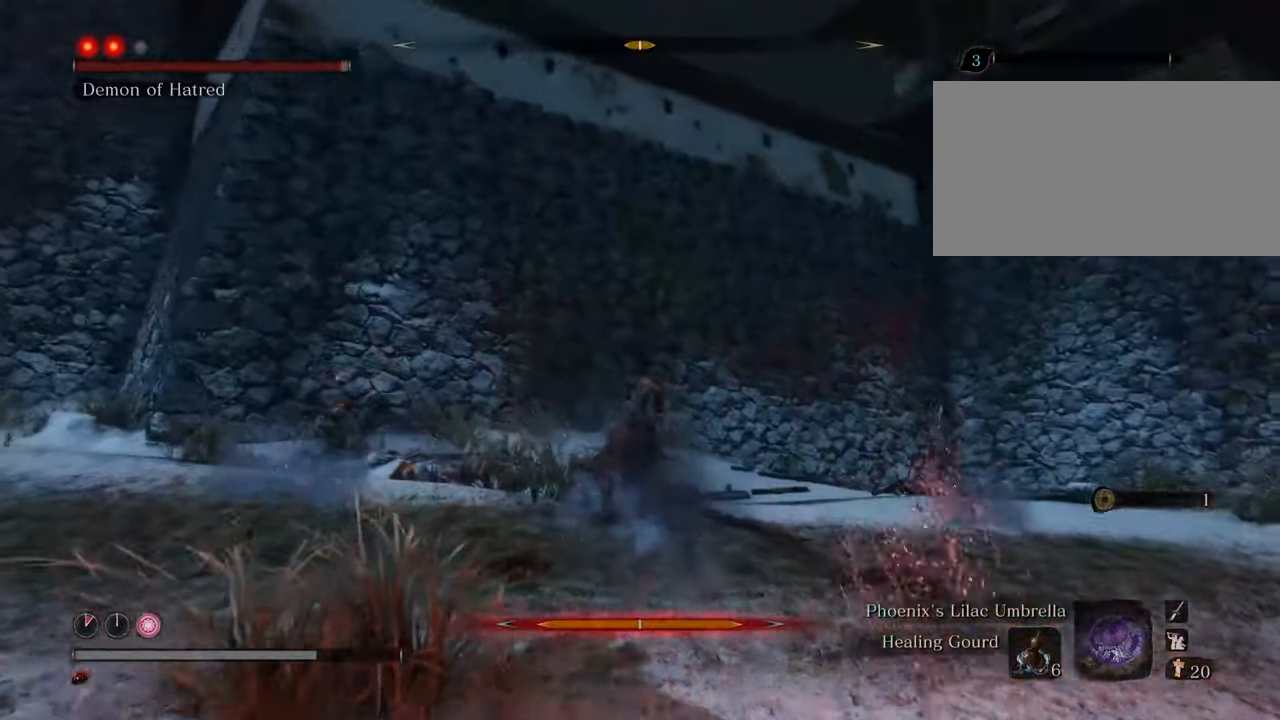
{"keys": ["d"], "mouse": [], "events": [[250, "a", "up"], [250, "d", "down"], [300, "w", "up"]]}